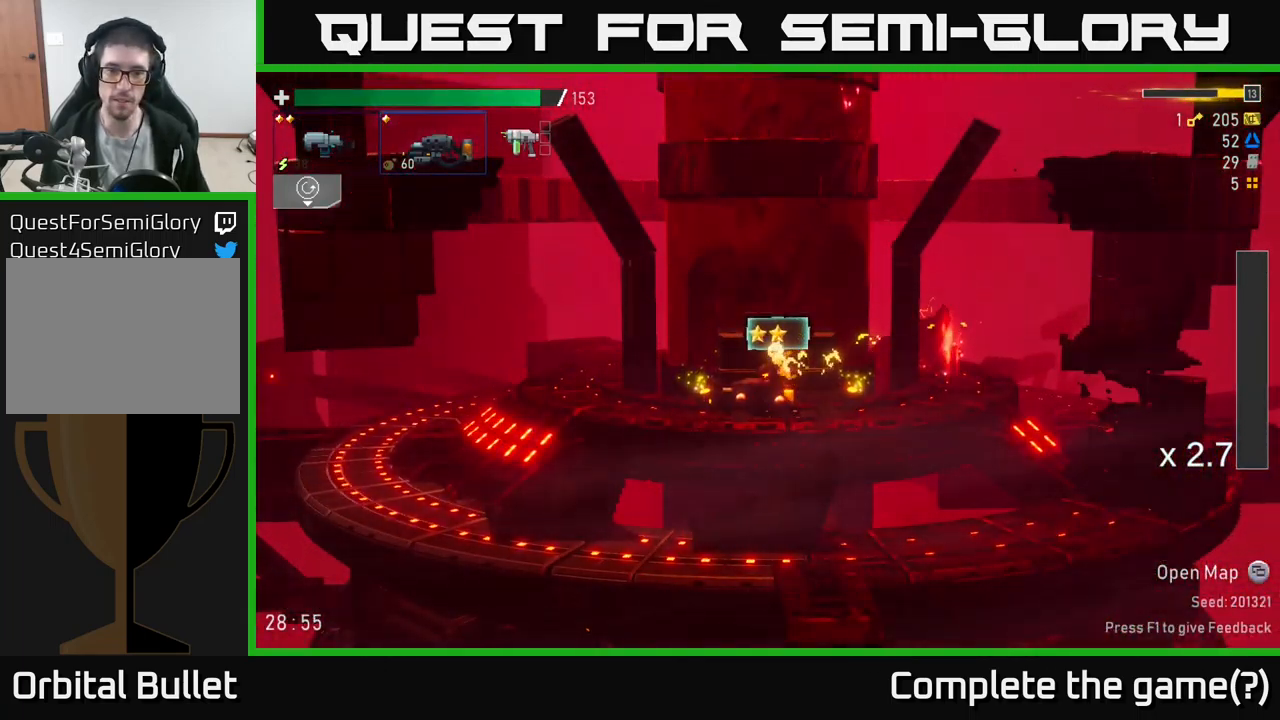
Gameplay with a controller (Xbox layout); each line is a JSON object with the inputs held at the frame after it. "events" lists button and stick changes between this image and that frame as [ms after this image, input, new state], when the widget could be followed in between.
{"buttons": [], "left_stick": "center", "right_stick": "center", "events": [[150, "left_stick", "center"]]}
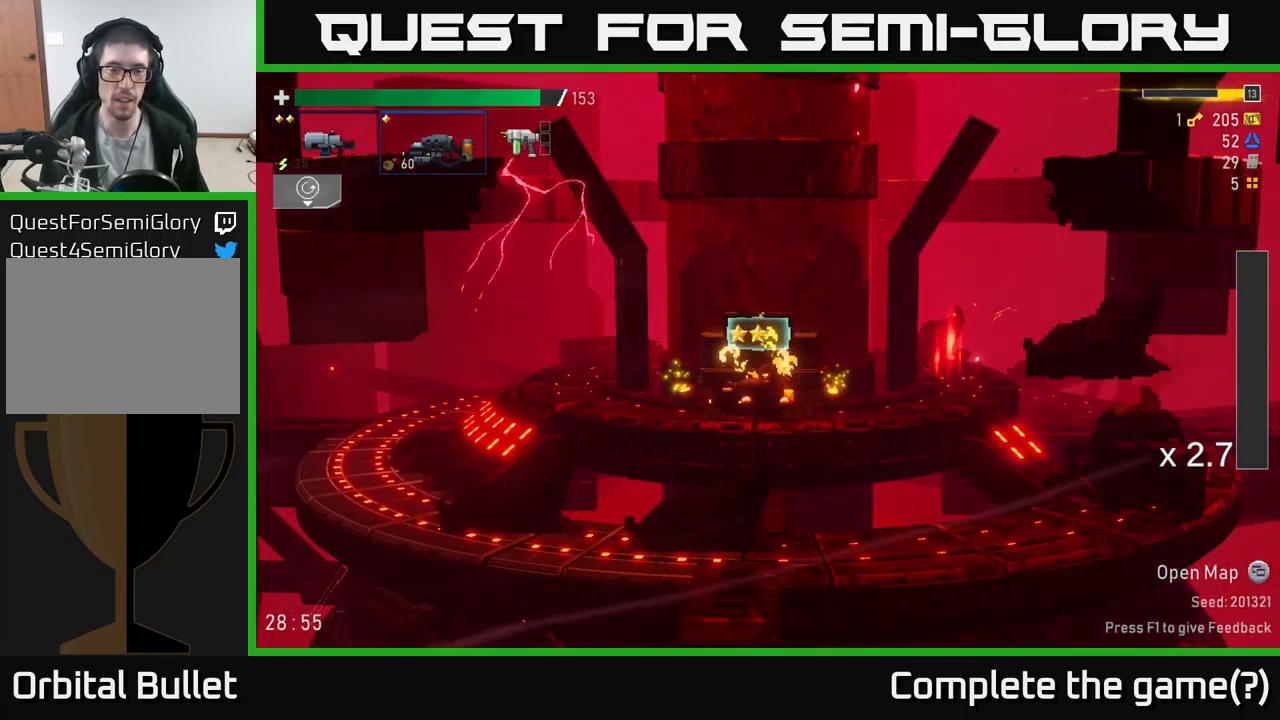
{"buttons": [], "left_stick": "center", "right_stick": "center", "events": []}
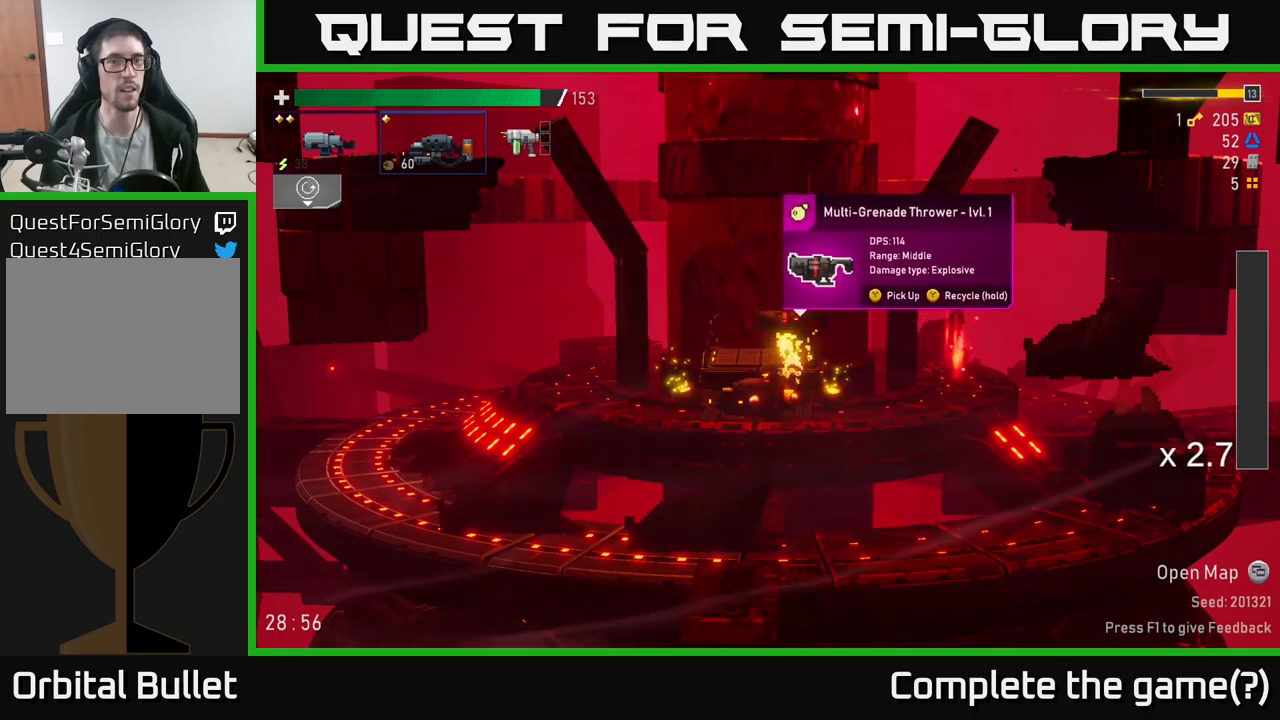
{"buttons": [], "left_stick": "right", "right_stick": "center", "events": [[500, "left_stick", "right"]]}
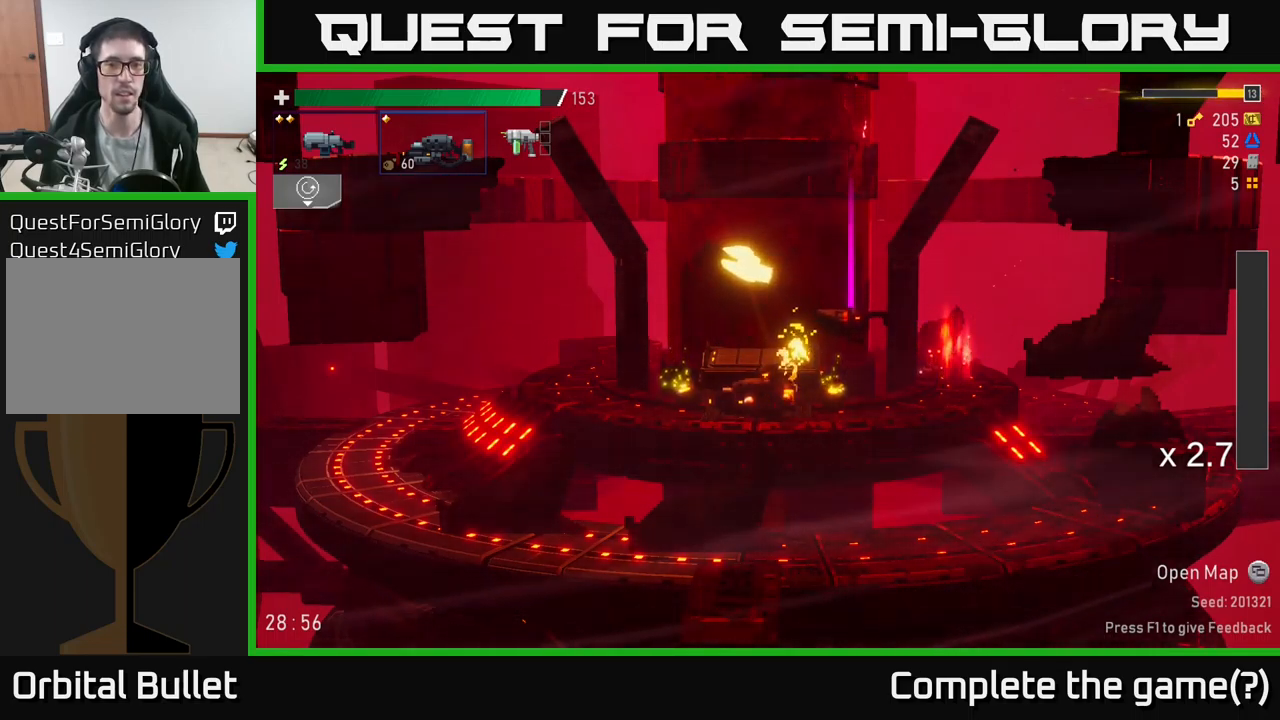
{"buttons": [], "left_stick": "center", "right_stick": "center", "events": [[217, "left_stick", "center"]]}
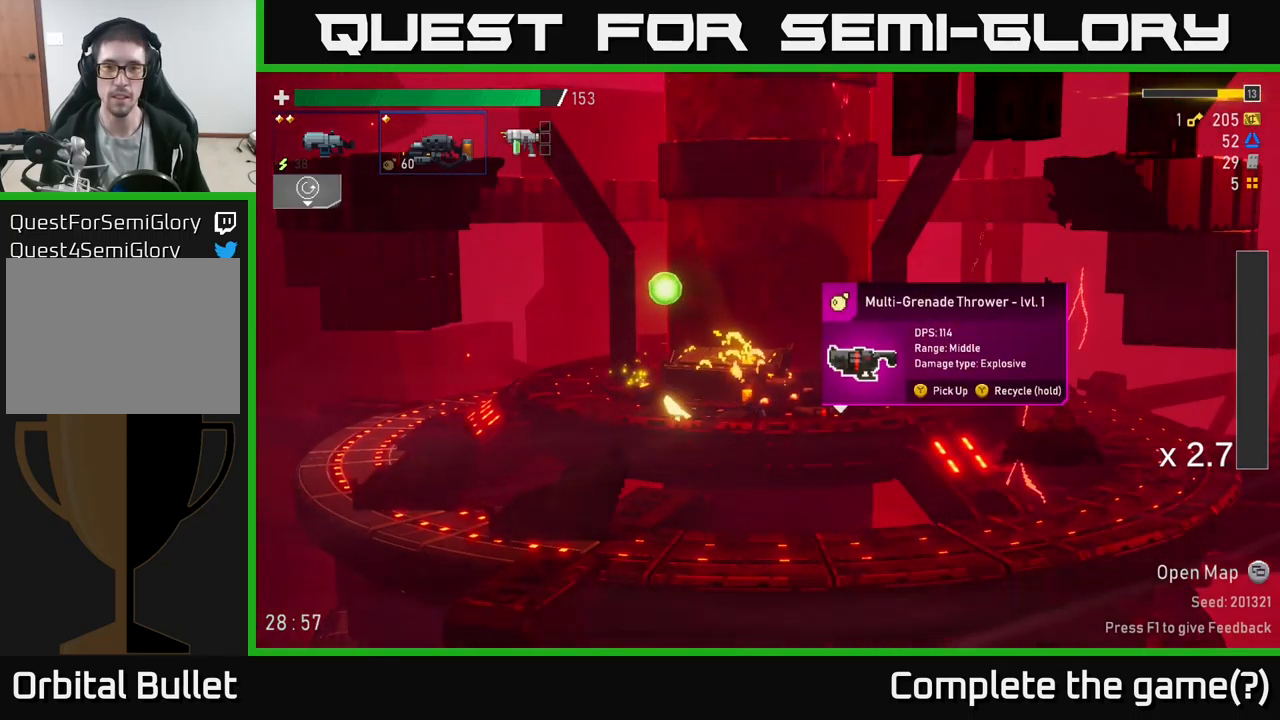
{"buttons": [], "left_stick": "center", "right_stick": "center", "events": [[100, "left_stick", "left"], [417, "left_stick", "center"]]}
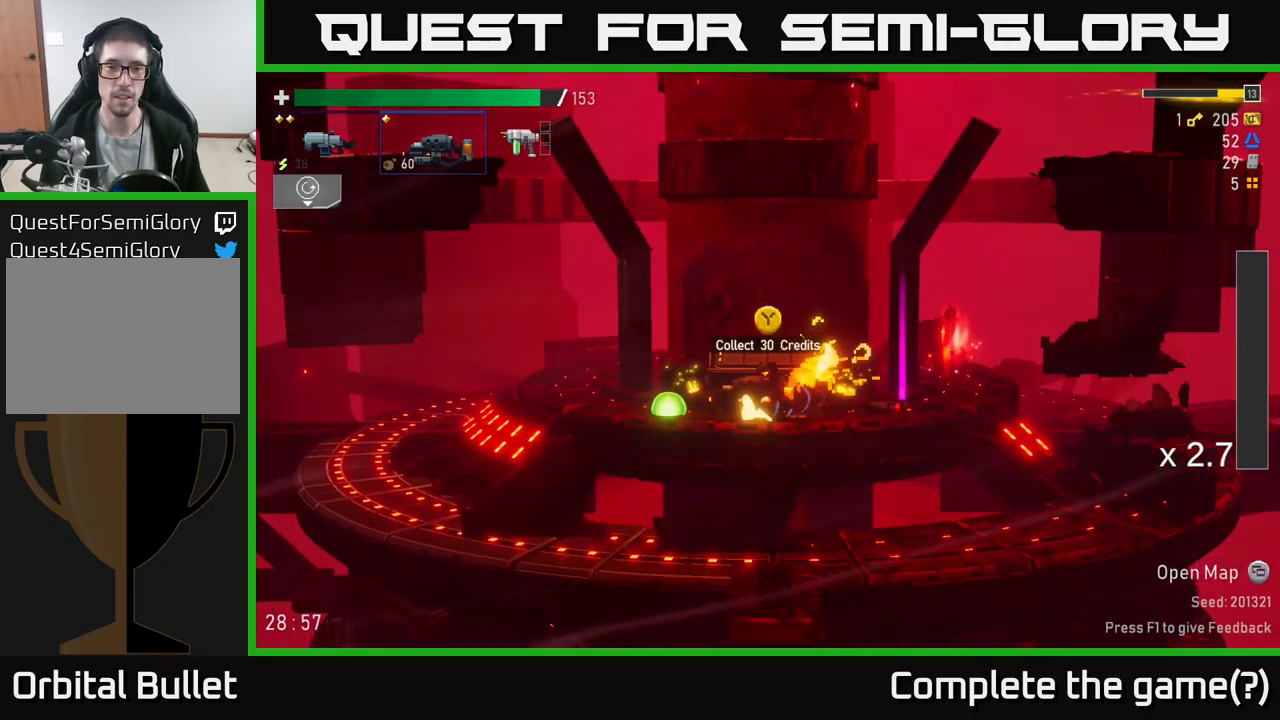
{"buttons": [], "left_stick": "left", "right_stick": "center", "events": [[233, "Y", "down"], [283, "Y", "up"], [317, "left_stick", "left"]]}
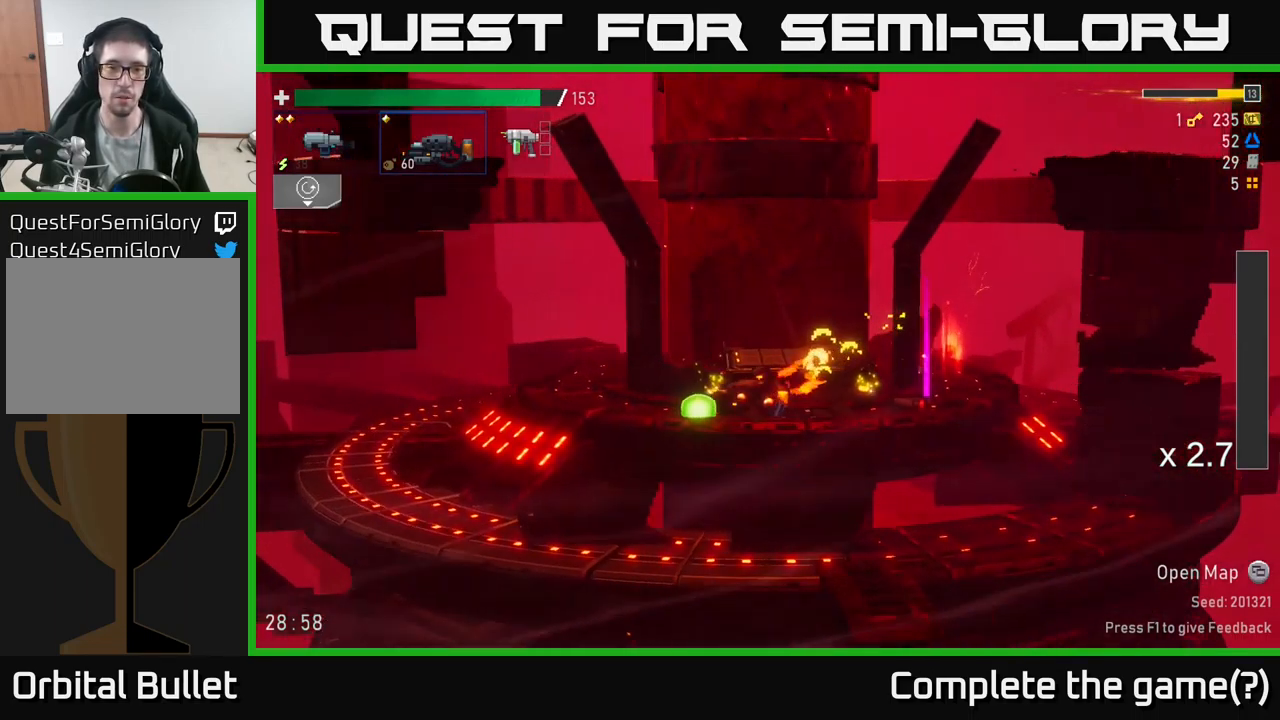
{"buttons": [], "left_stick": "right", "right_stick": "center", "events": [[150, "Y", "down"], [183, "Y", "up"], [183, "left_stick", "right"]]}
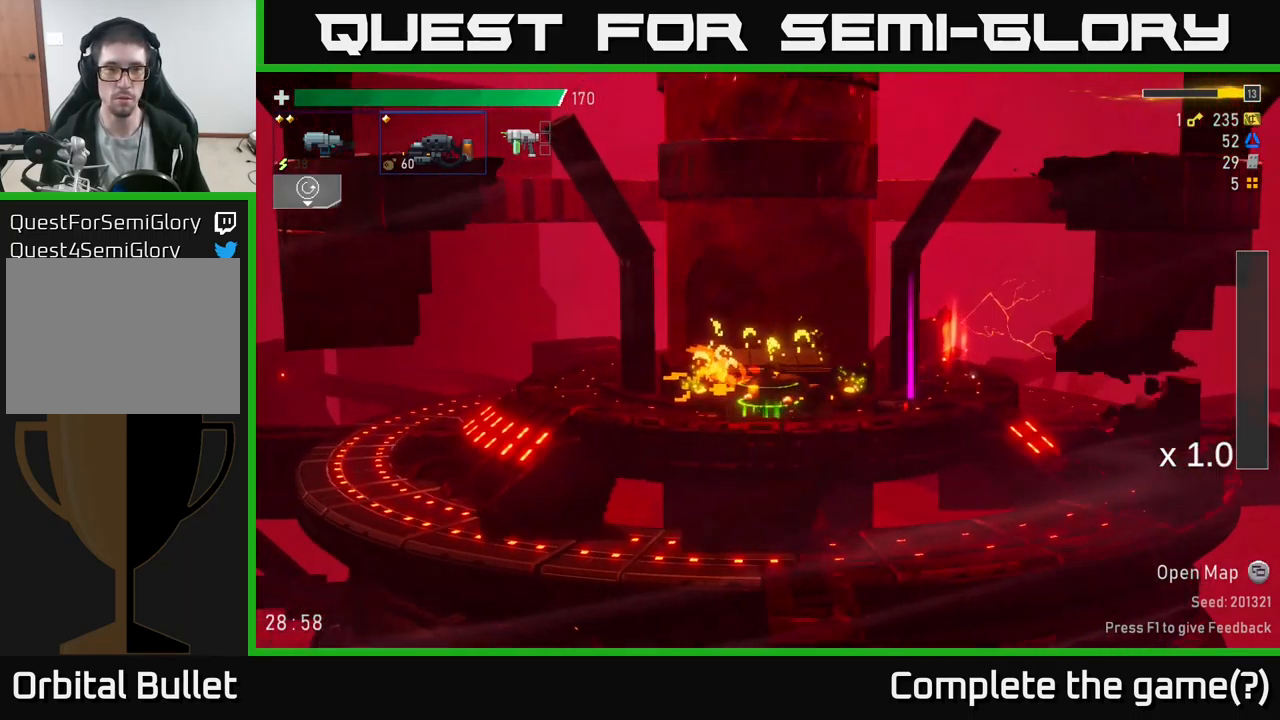
{"buttons": [], "left_stick": "center", "right_stick": "center", "events": [[467, "left_stick", "center"]]}
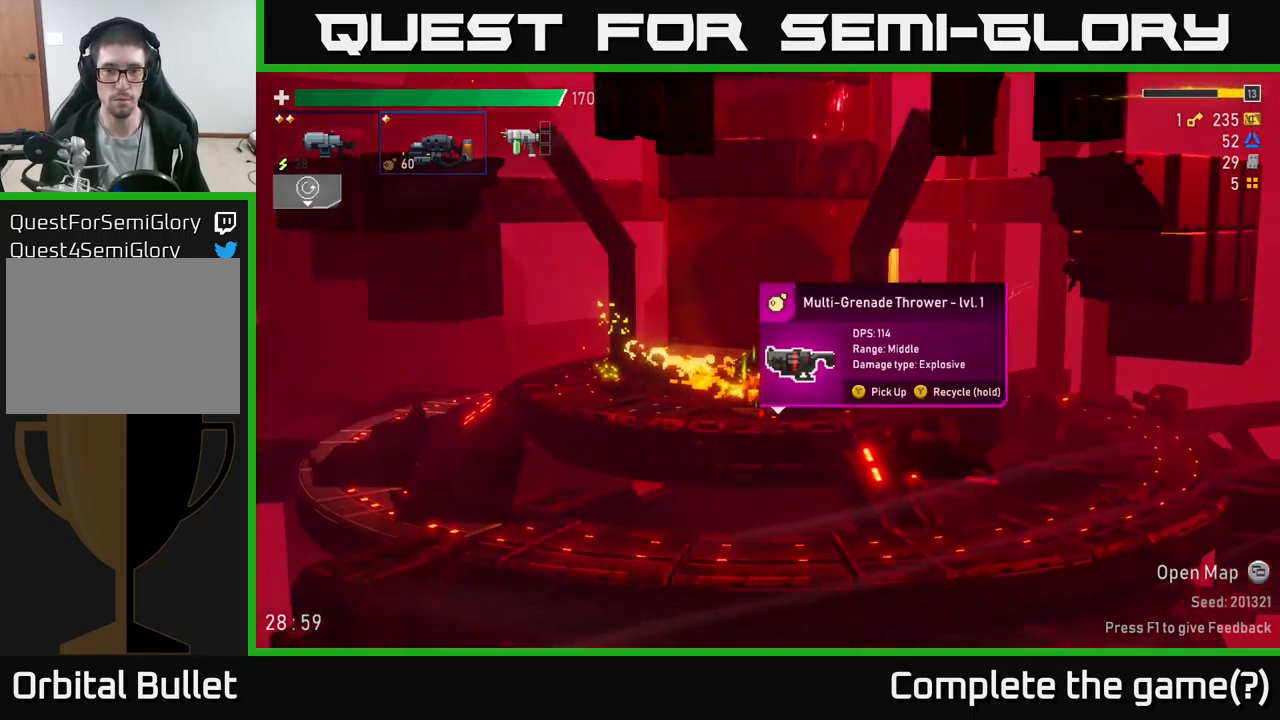
{"buttons": [], "left_stick": "center", "right_stick": "center", "events": []}
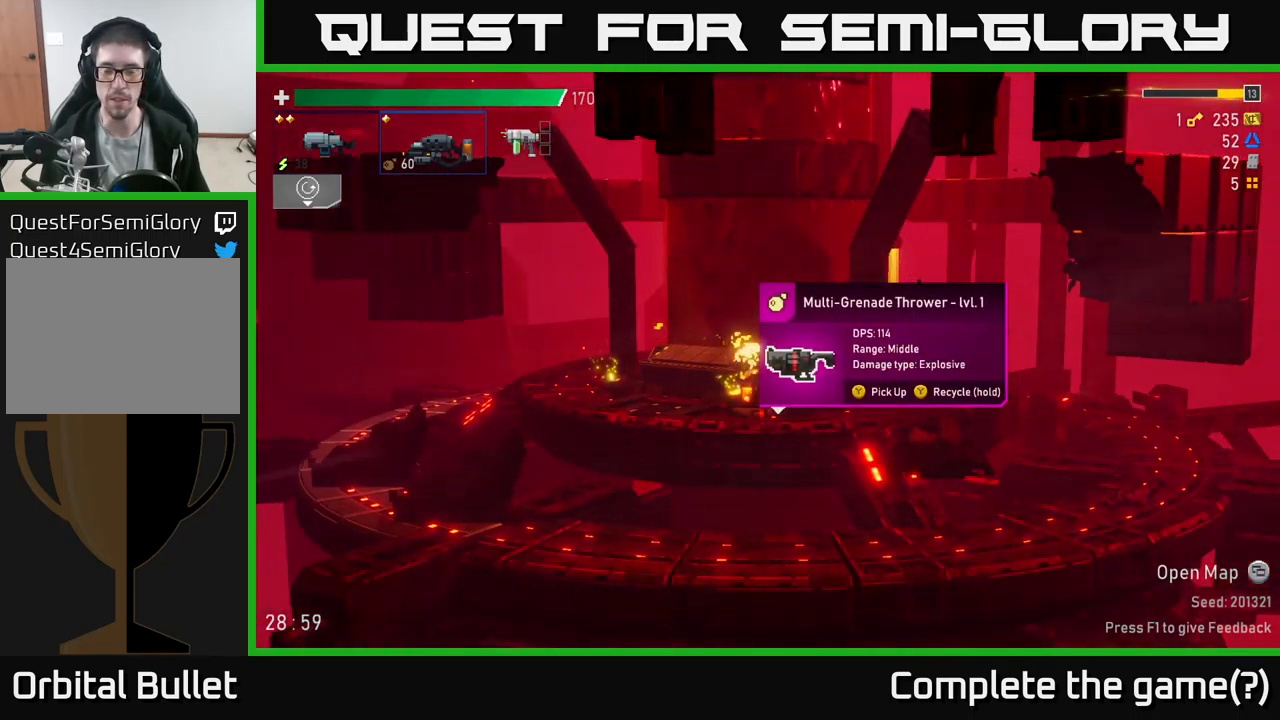
{"buttons": [], "left_stick": "center", "right_stick": "center", "events": []}
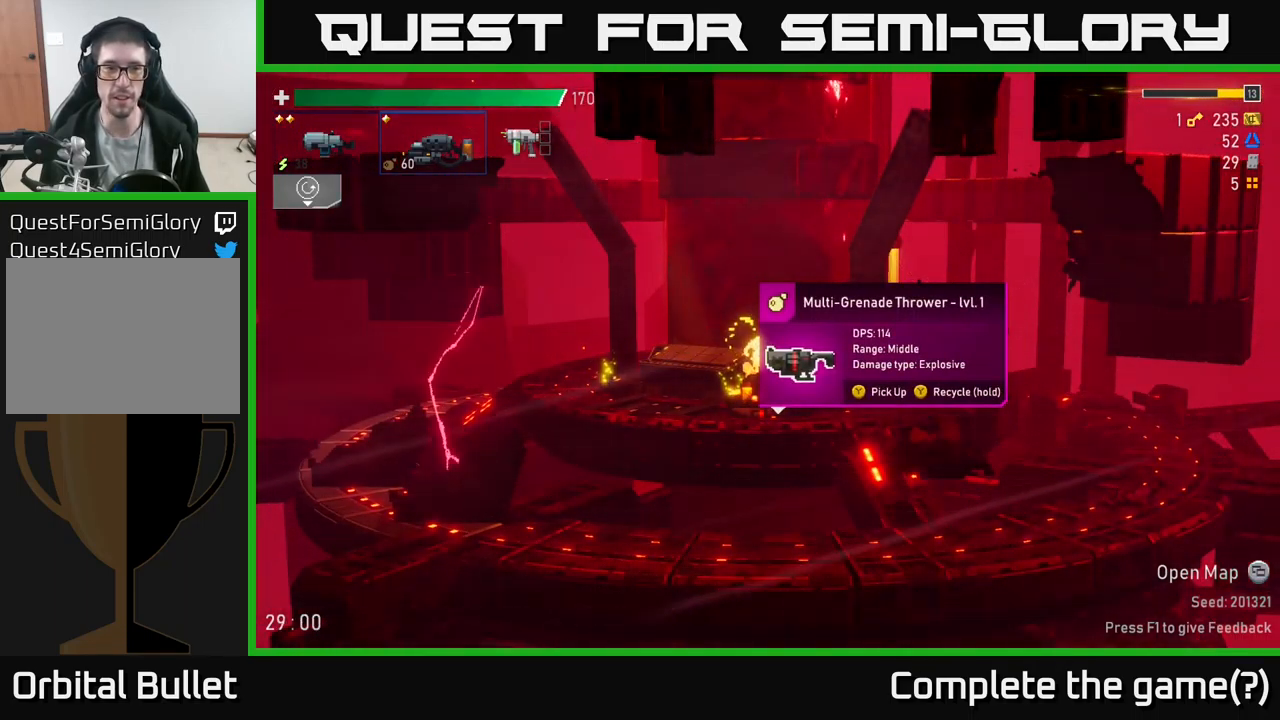
{"buttons": [], "left_stick": "center", "right_stick": "center", "events": []}
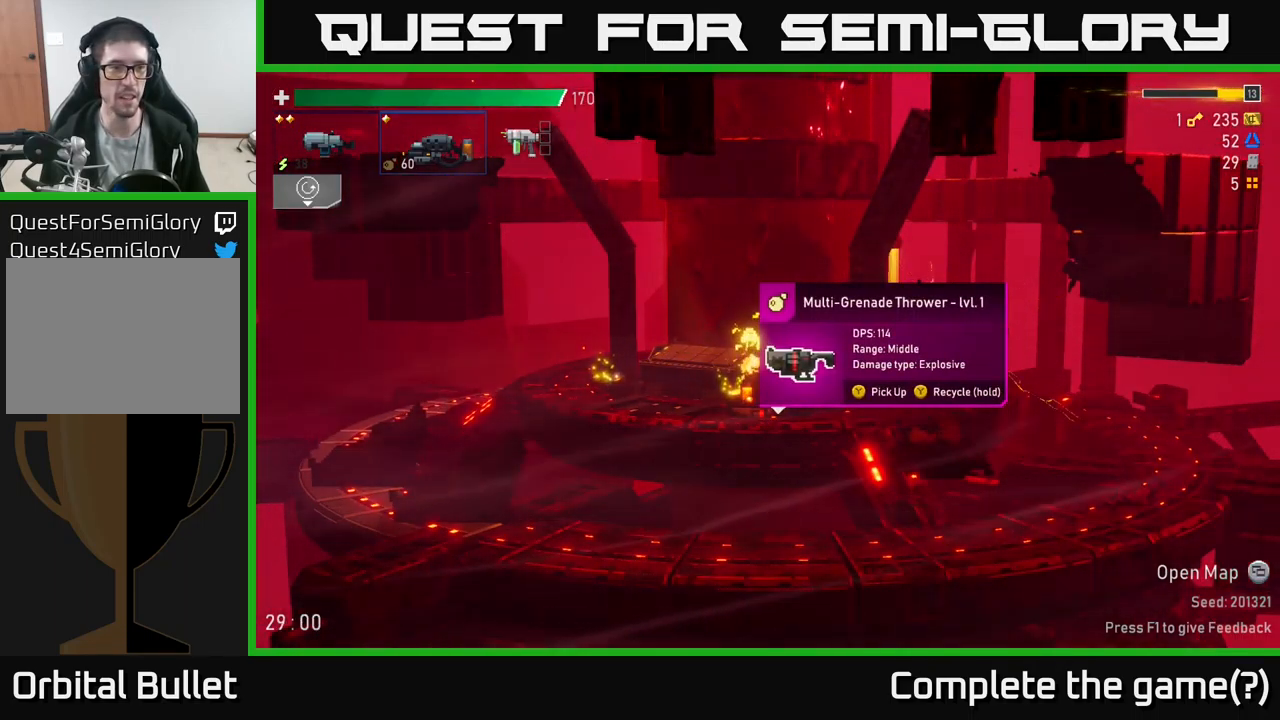
{"buttons": [], "left_stick": "center", "right_stick": "center", "events": []}
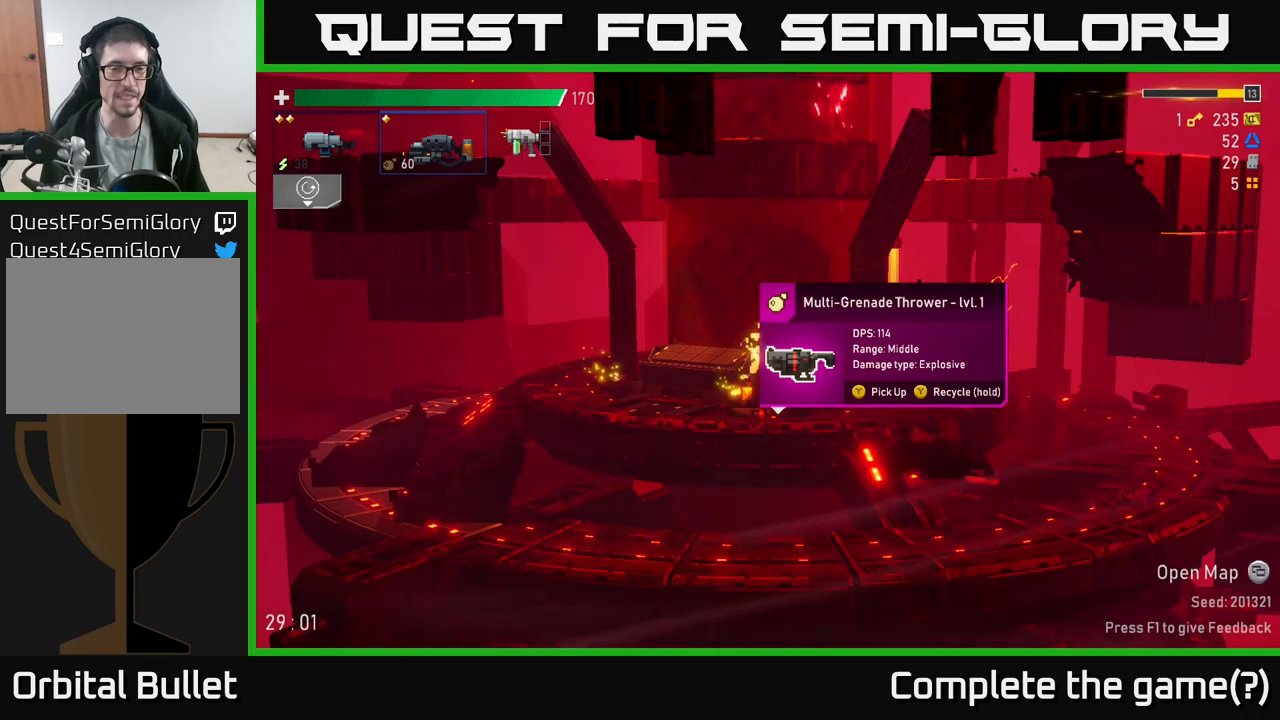
{"buttons": [], "left_stick": "center", "right_stick": "center", "events": []}
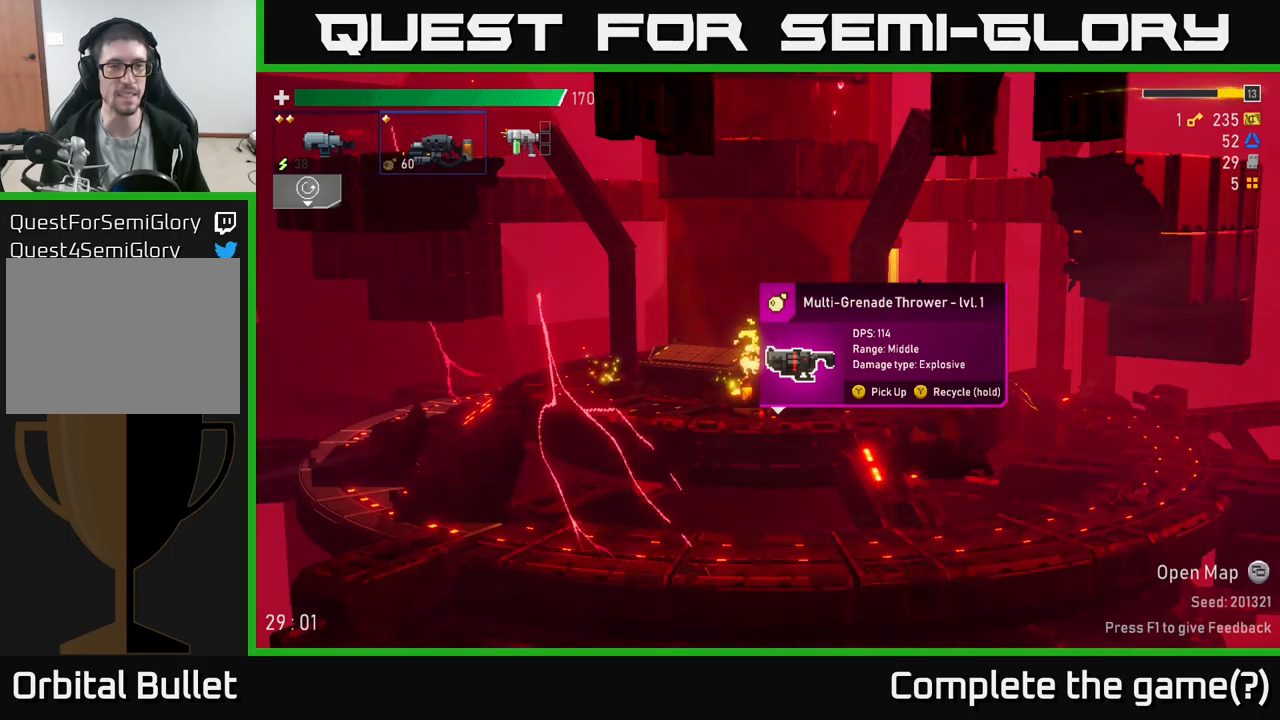
{"buttons": [], "left_stick": "center", "right_stick": "center", "events": []}
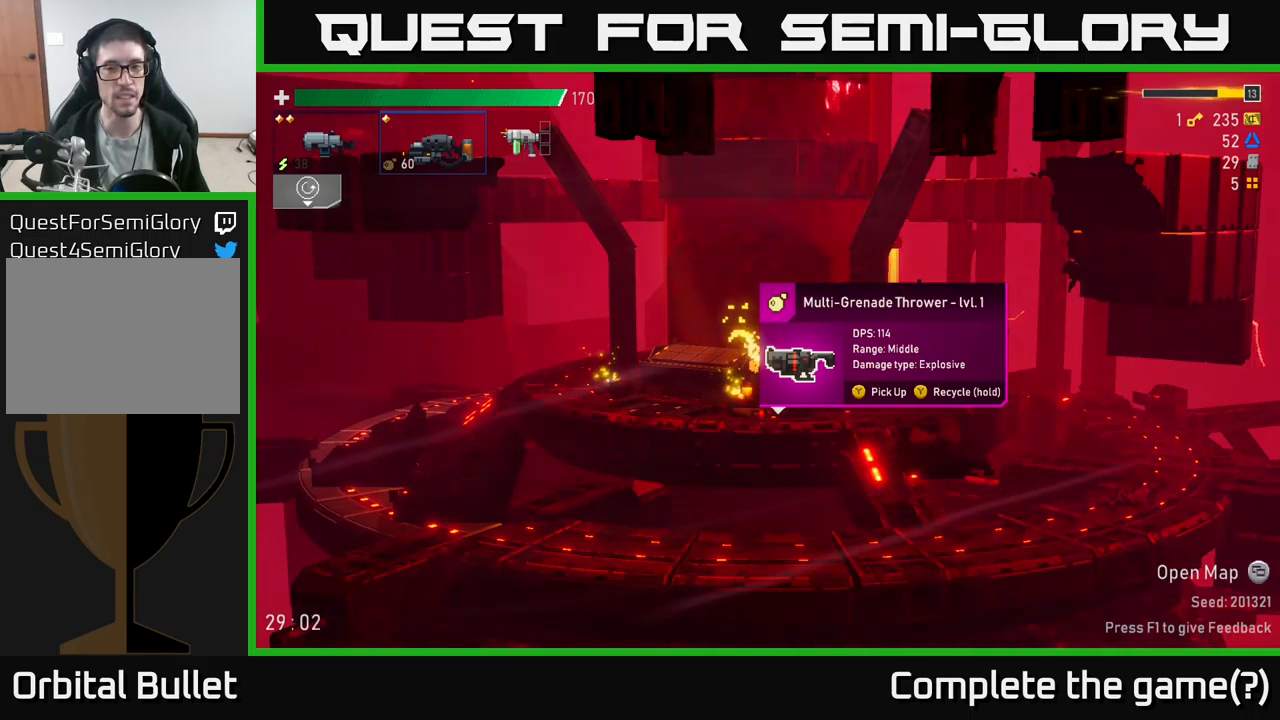
{"buttons": [], "left_stick": "center", "right_stick": "center", "events": []}
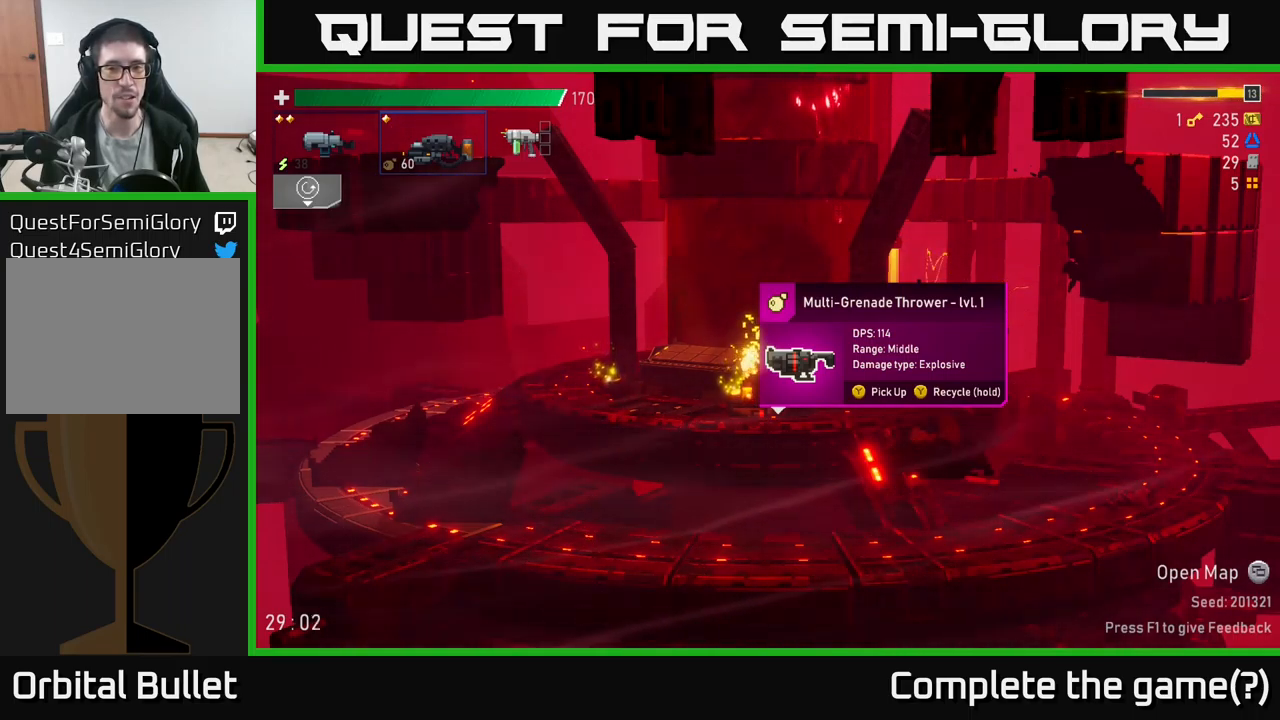
{"buttons": [], "left_stick": "center", "right_stick": "center", "events": []}
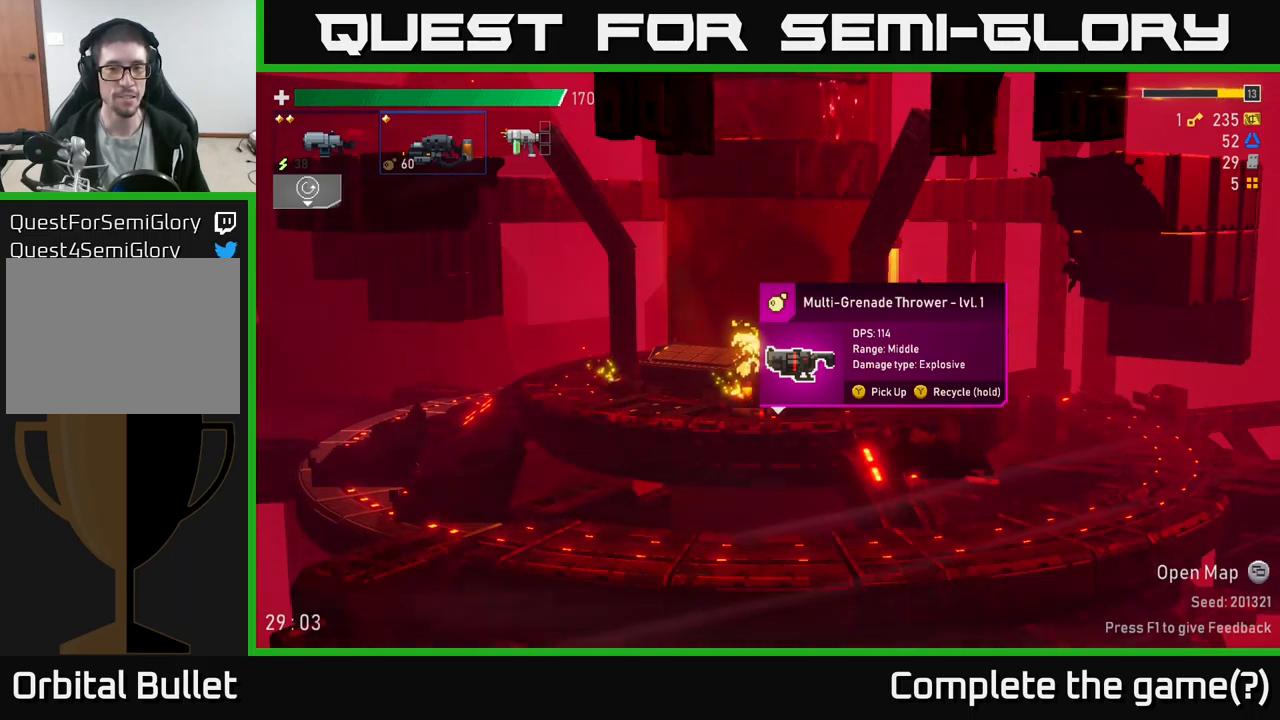
{"buttons": [], "left_stick": "center", "right_stick": "center", "events": []}
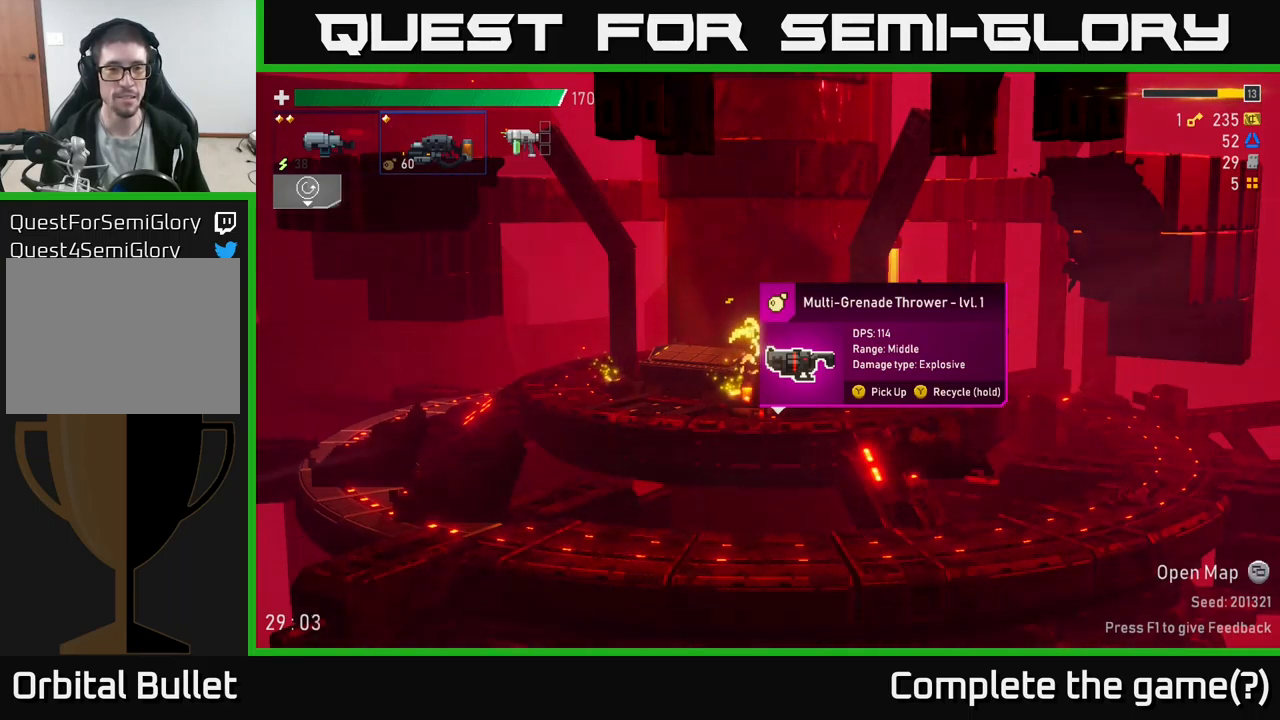
{"buttons": [], "left_stick": "center", "right_stick": "center", "events": [[384, "Y", "down"], [434, "Y", "up"]]}
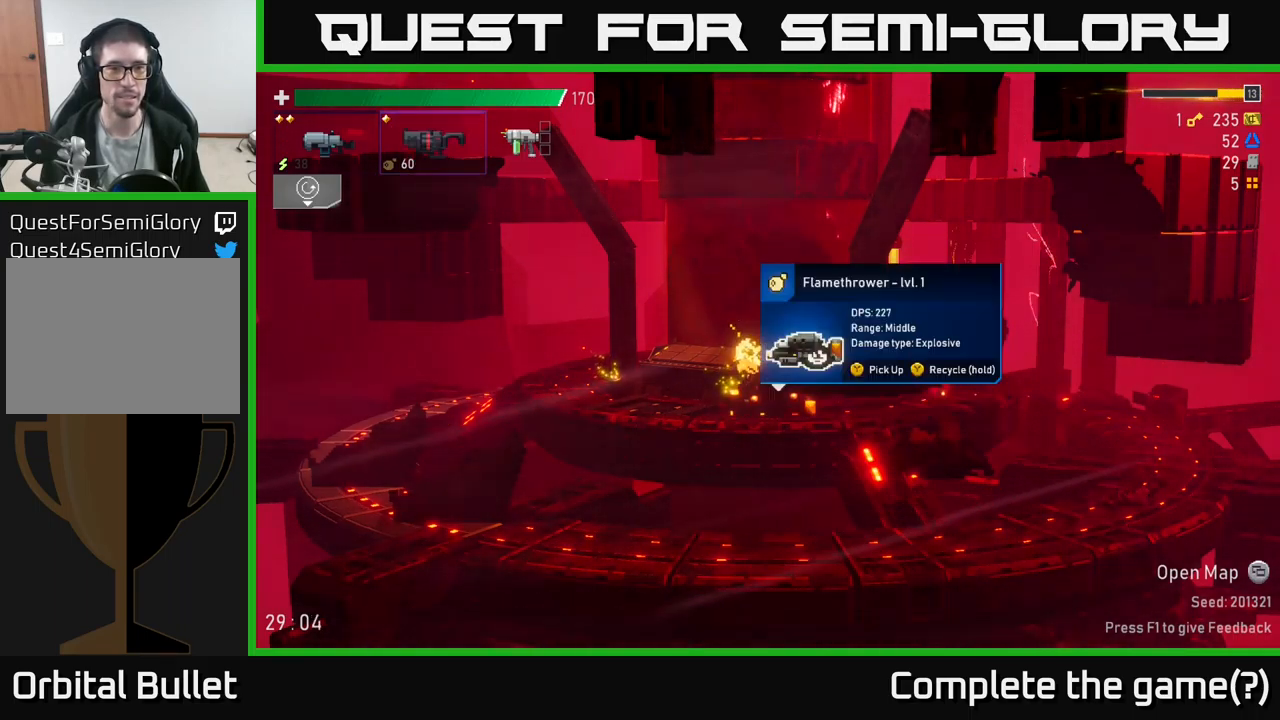
{"buttons": [], "left_stick": "center", "right_stick": "center", "events": []}
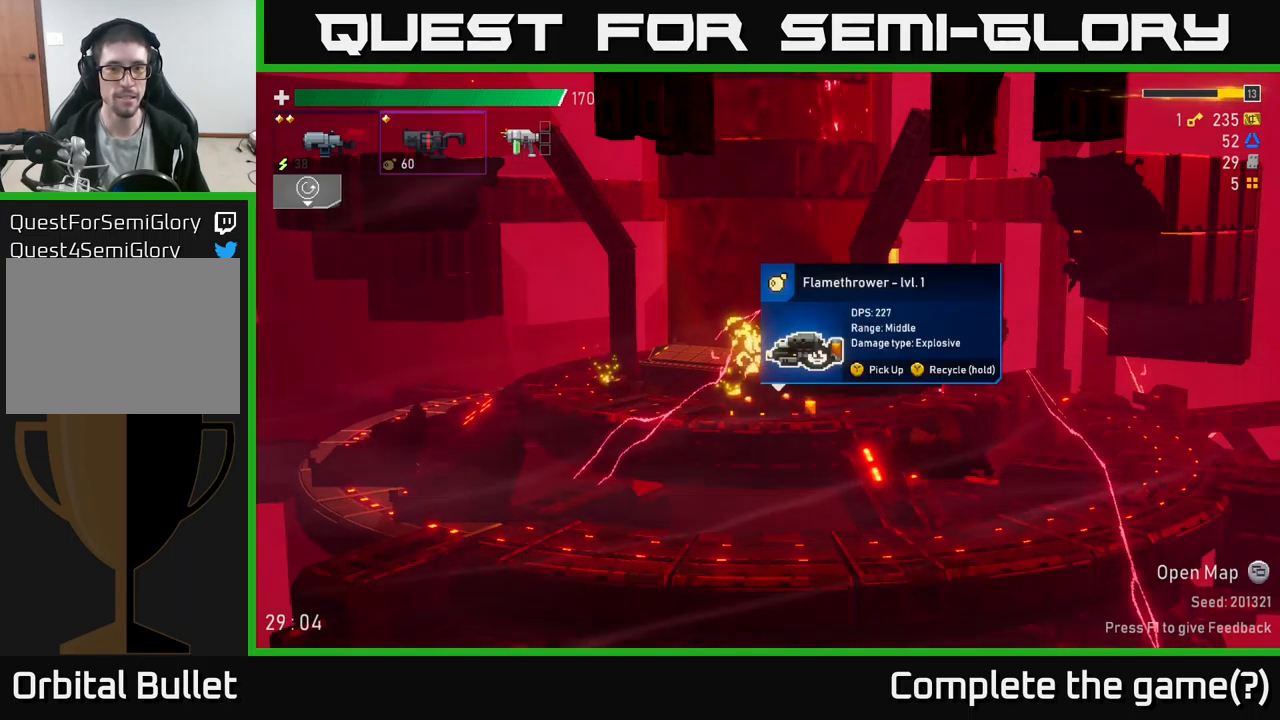
{"buttons": [], "left_stick": "center", "right_stick": "center", "events": []}
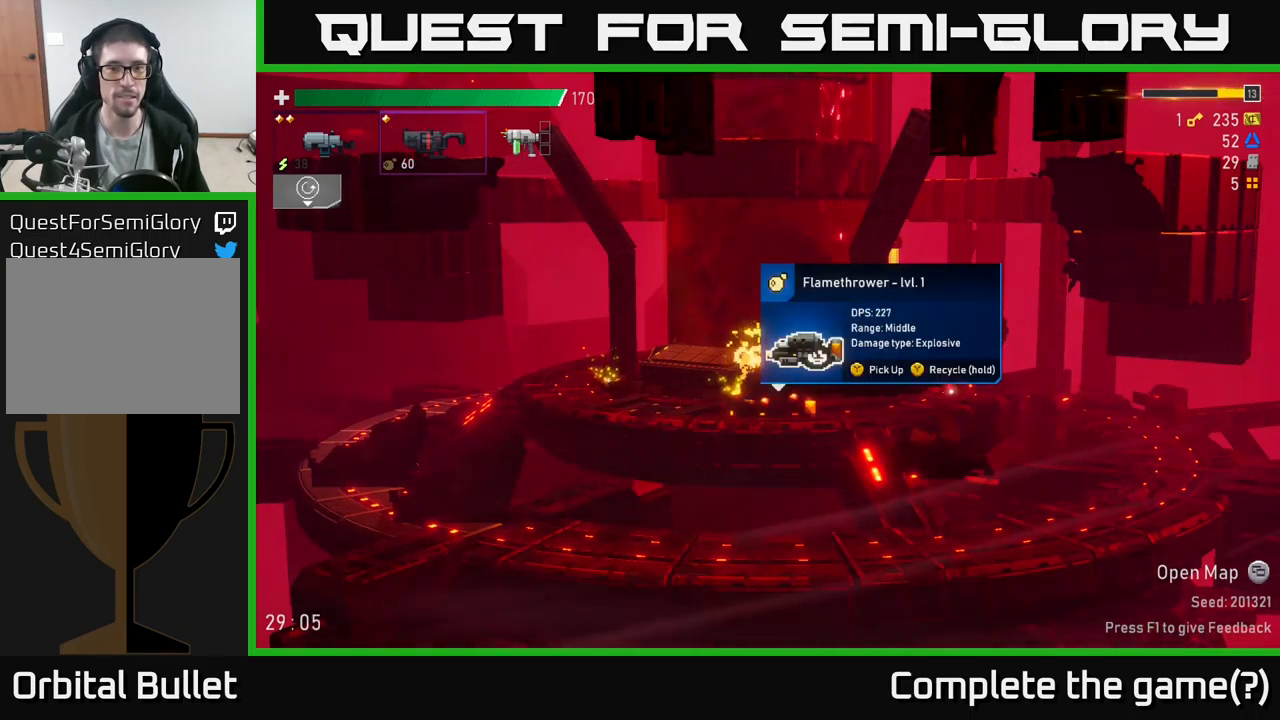
{"buttons": [], "left_stick": "center", "right_stick": "center", "events": [[50, "Y", "down"], [100, "Y", "up"]]}
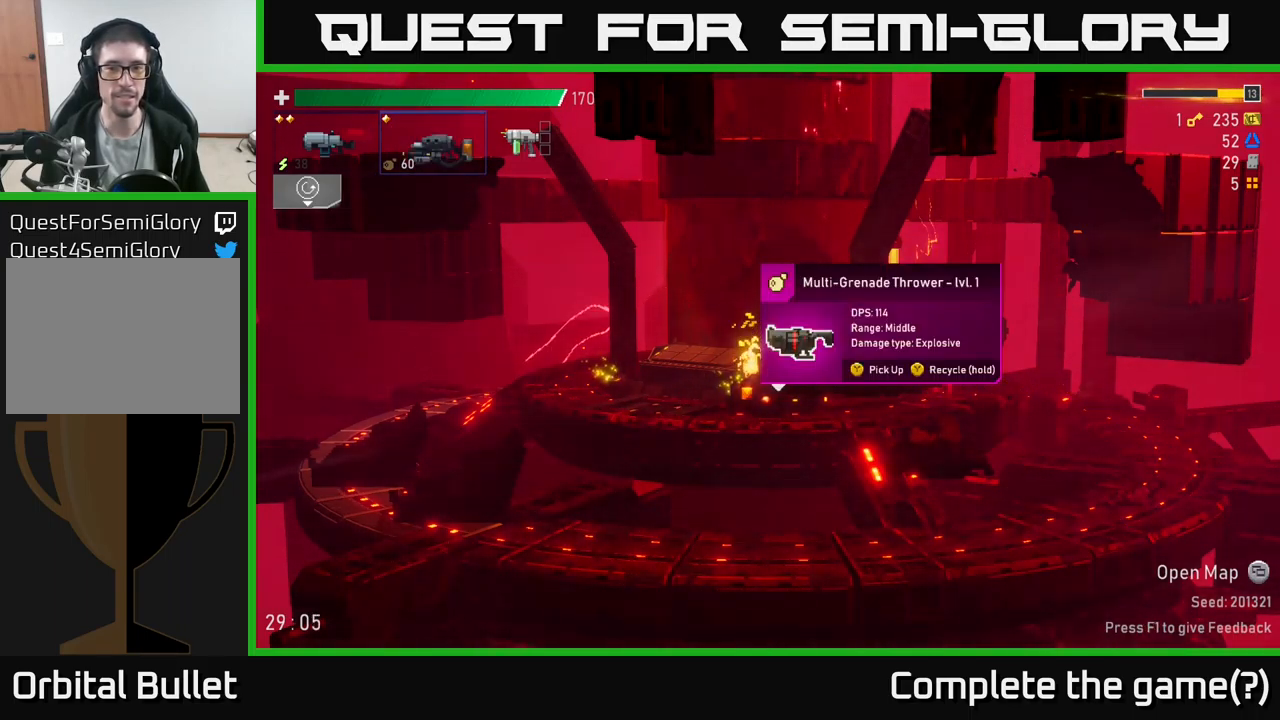
{"buttons": [], "left_stick": "center", "right_stick": "center", "events": [[200, "Y", "down"], [234, "Y", "up"]]}
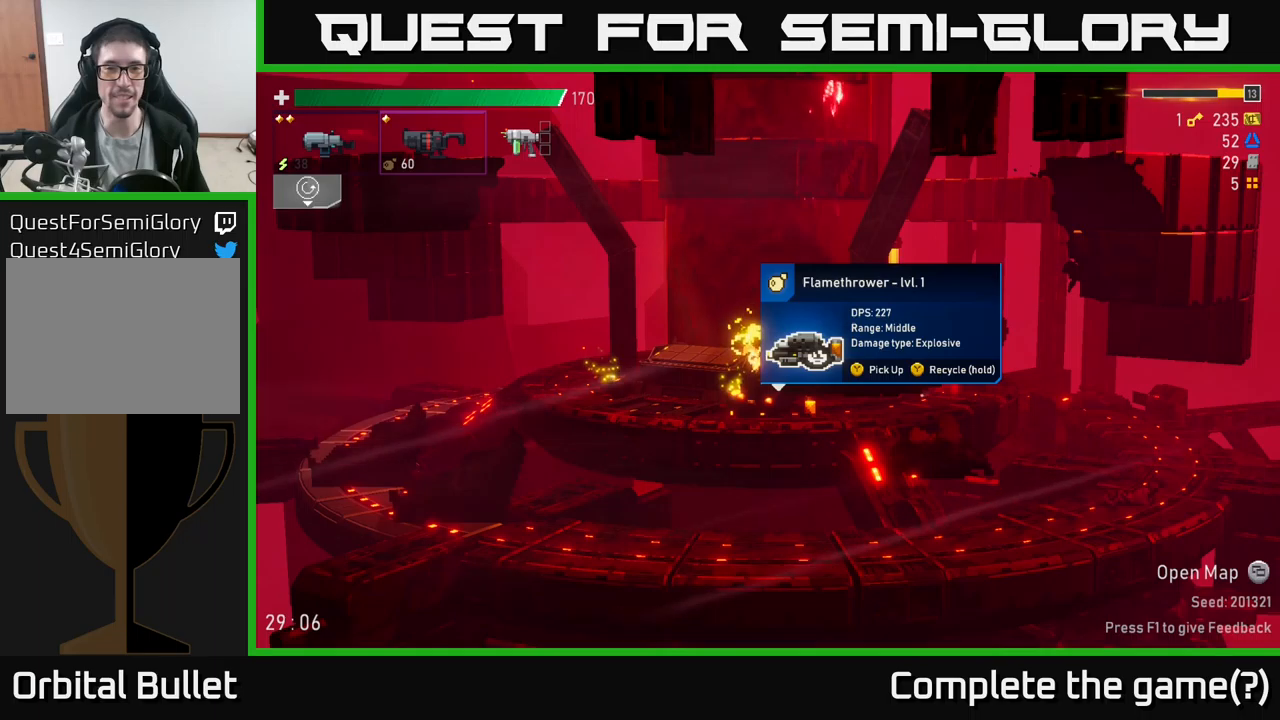
{"buttons": [], "left_stick": "center", "right_stick": "center", "events": [[150, "Y", "down"], [200, "Y", "up"]]}
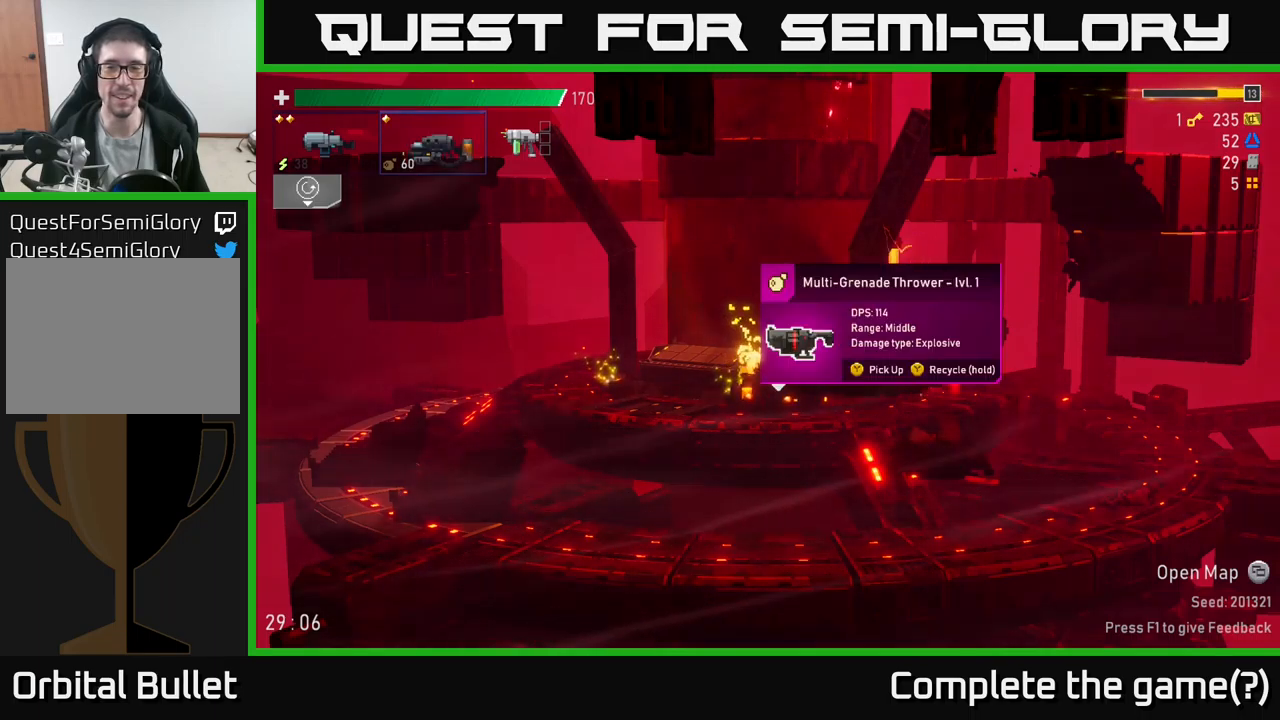
{"buttons": [], "left_stick": "center", "right_stick": "center", "events": []}
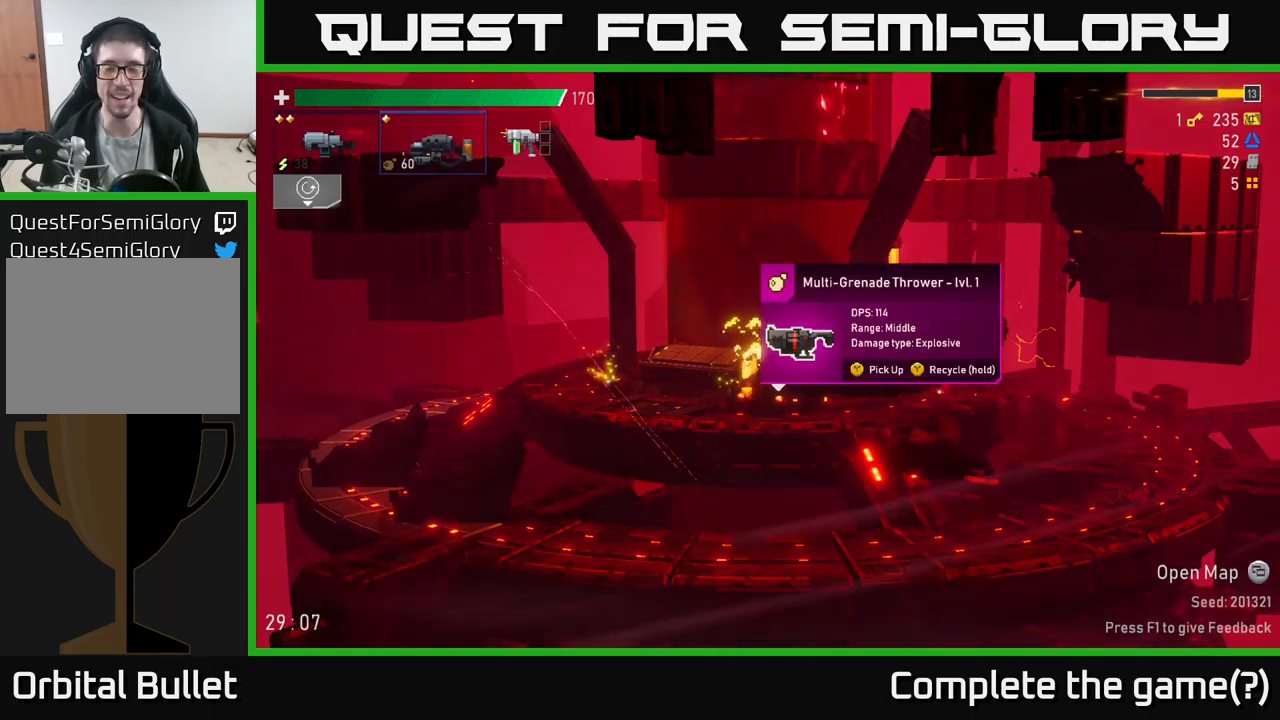
{"buttons": [], "left_stick": "center", "right_stick": "center", "events": []}
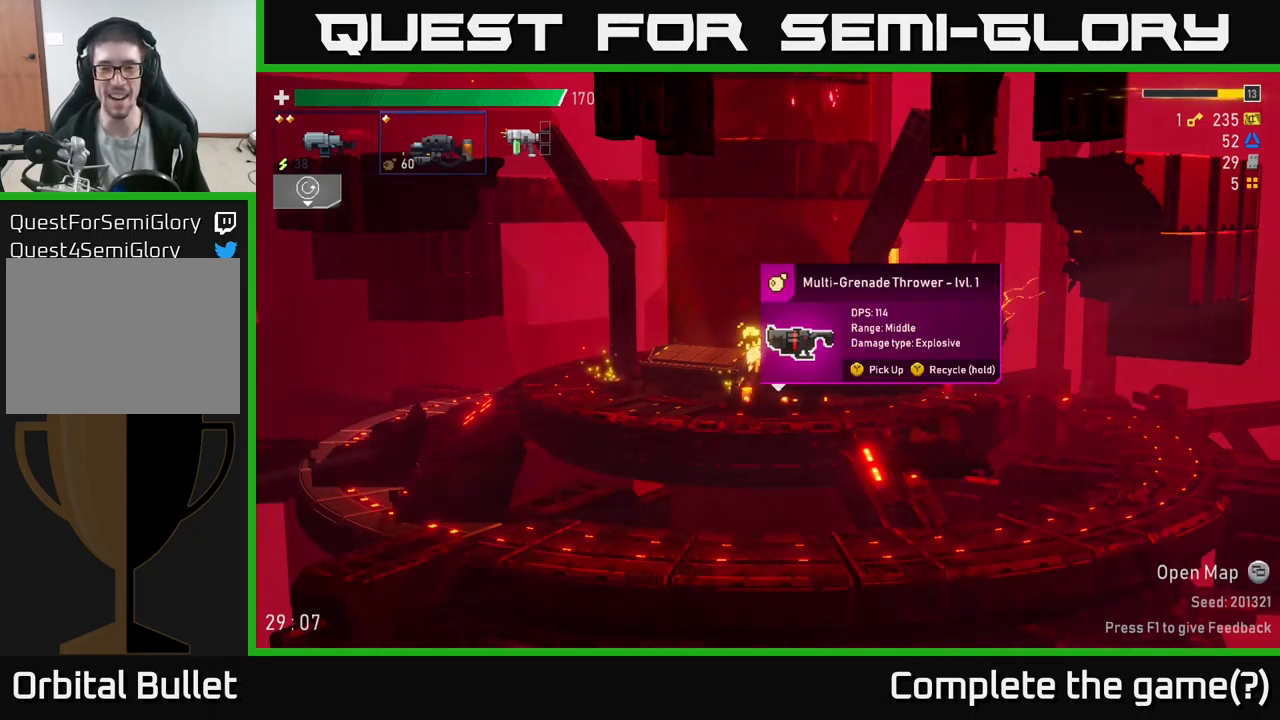
{"buttons": ["Y"], "left_stick": "center", "right_stick": "center", "events": [[100, "Y", "down"]]}
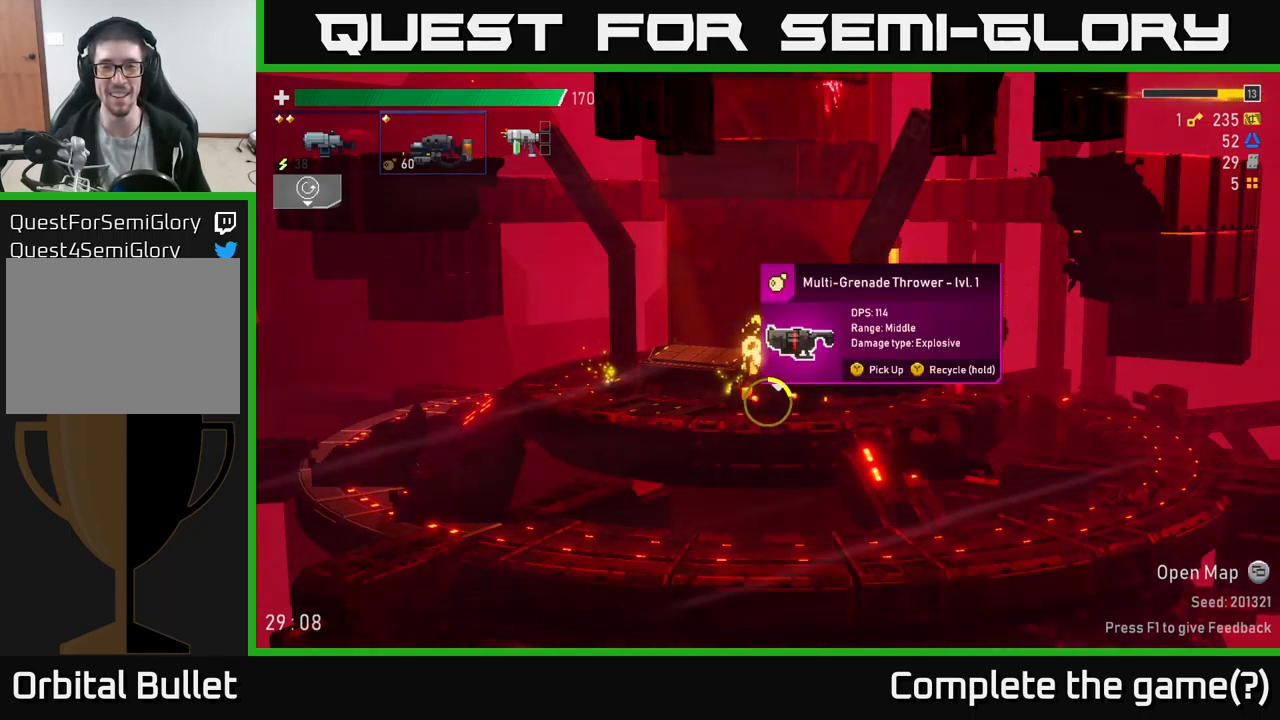
{"buttons": ["Y"], "left_stick": "center", "right_stick": "center", "events": []}
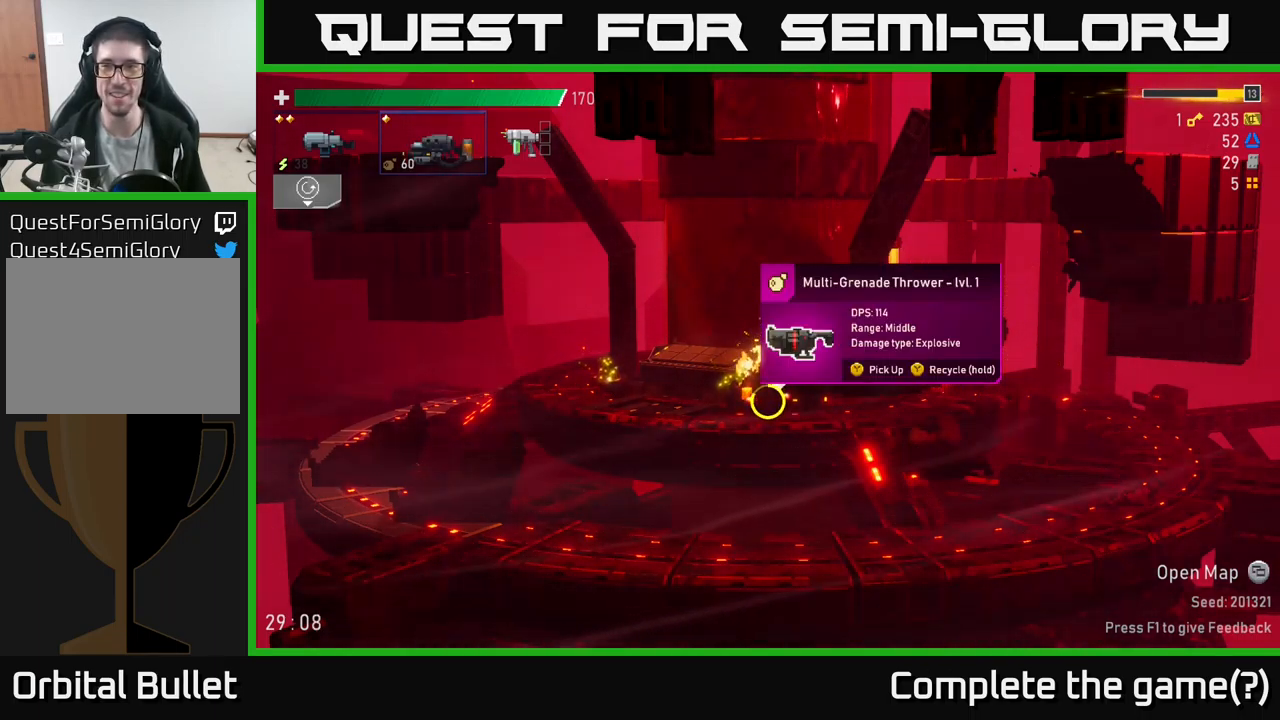
{"buttons": [], "left_stick": "center", "right_stick": "center", "events": [[500, "Y", "up"]]}
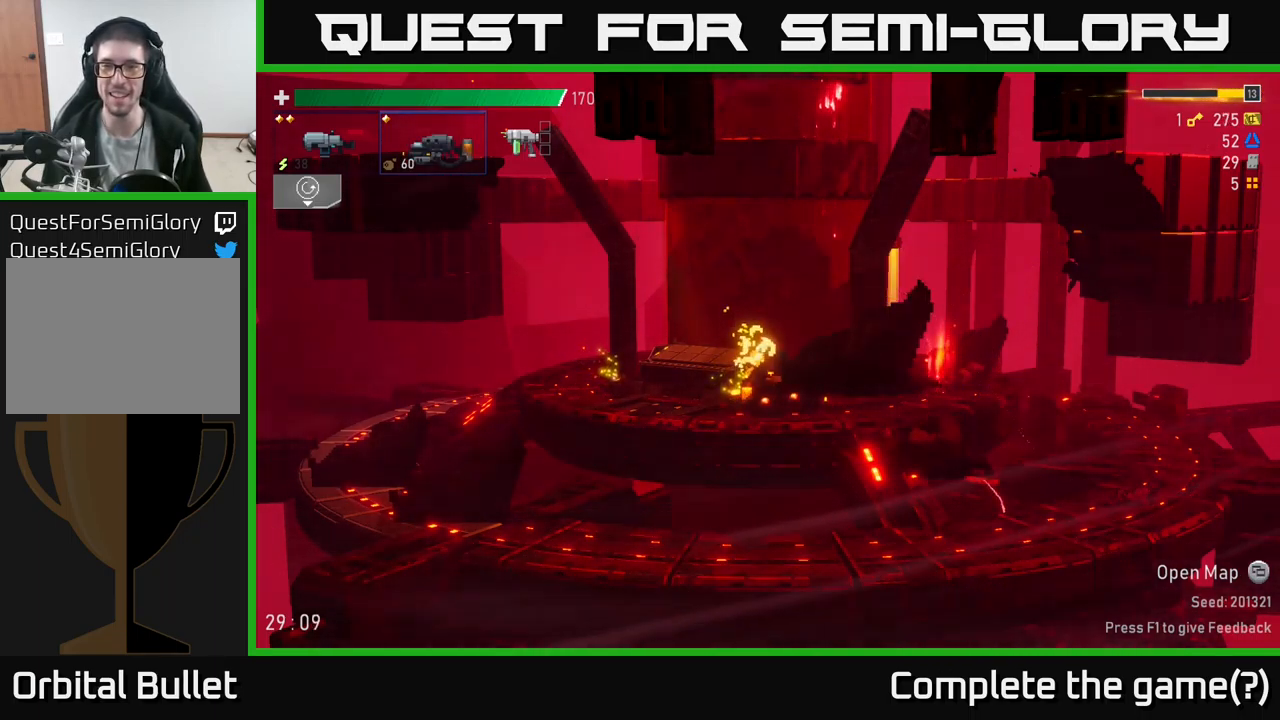
{"buttons": [], "left_stick": "left", "right_stick": "center", "events": [[83, "left_stick", "left"]]}
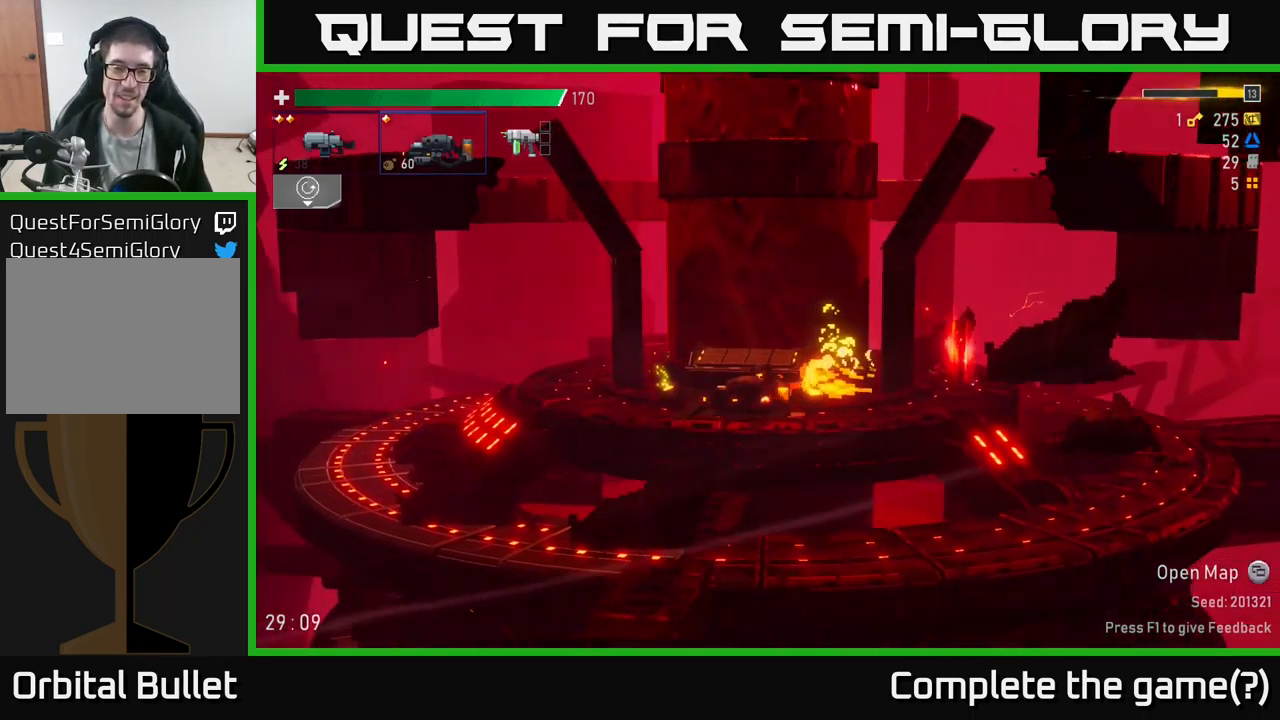
{"buttons": [], "left_stick": "center", "right_stick": "center", "events": [[200, "left_stick", "center"]]}